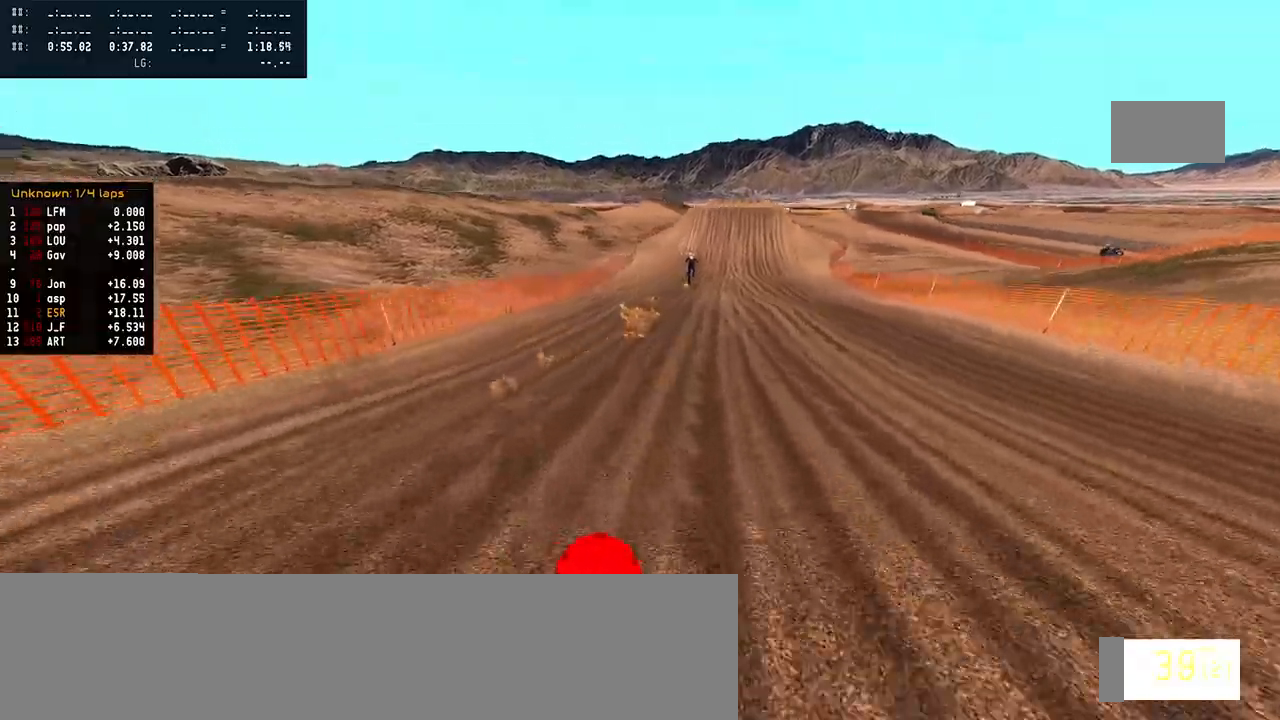
Gameplay with a controller (PlayStation layout); each line is a JSON object with the inputs held at the frame after it. "events" lists button and stick changes between this image and that frame as [ms after this image, input, new state], when the widget could be followed in between.
{"buttons": [], "left_stick": "center", "right_stick": "center", "events": [[483, "R2", "up"], [483, "left_stick", "center"], [483, "right_stick", "center"]]}
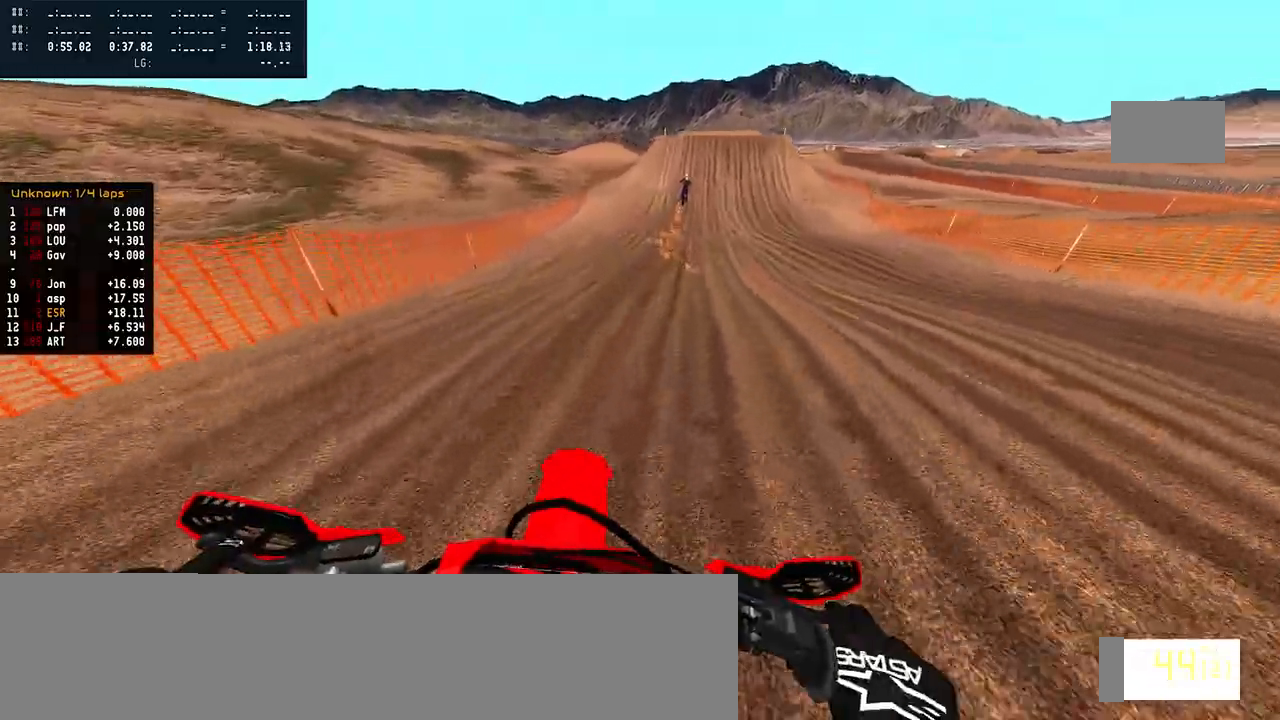
{"buttons": ["R2"], "left_stick": "center", "right_stick": "center", "events": [[33, "R2", "down"], [183, "right_stick", "down-left"], [467, "right_stick", "center"]]}
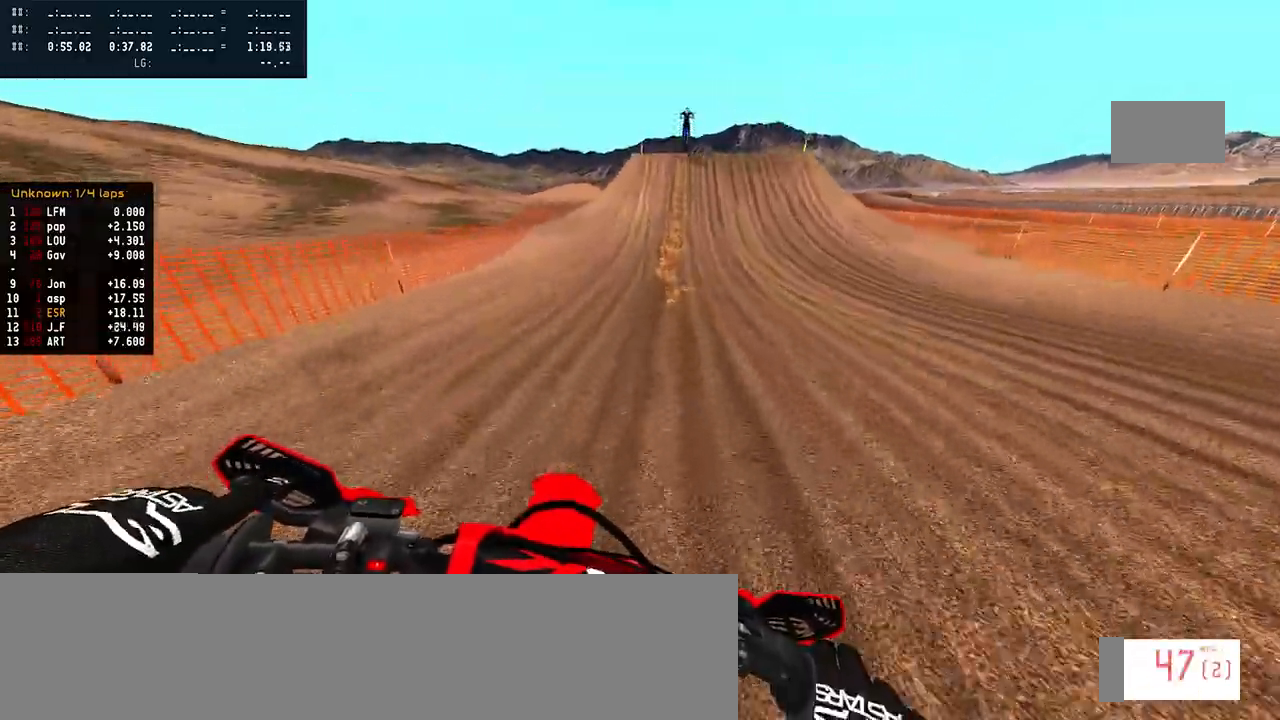
{"buttons": ["R2"], "left_stick": "center", "right_stick": "down-left", "events": [[83, "TRIANGLE", "down"], [183, "TRIANGLE", "up"], [417, "right_stick", "down-left"]]}
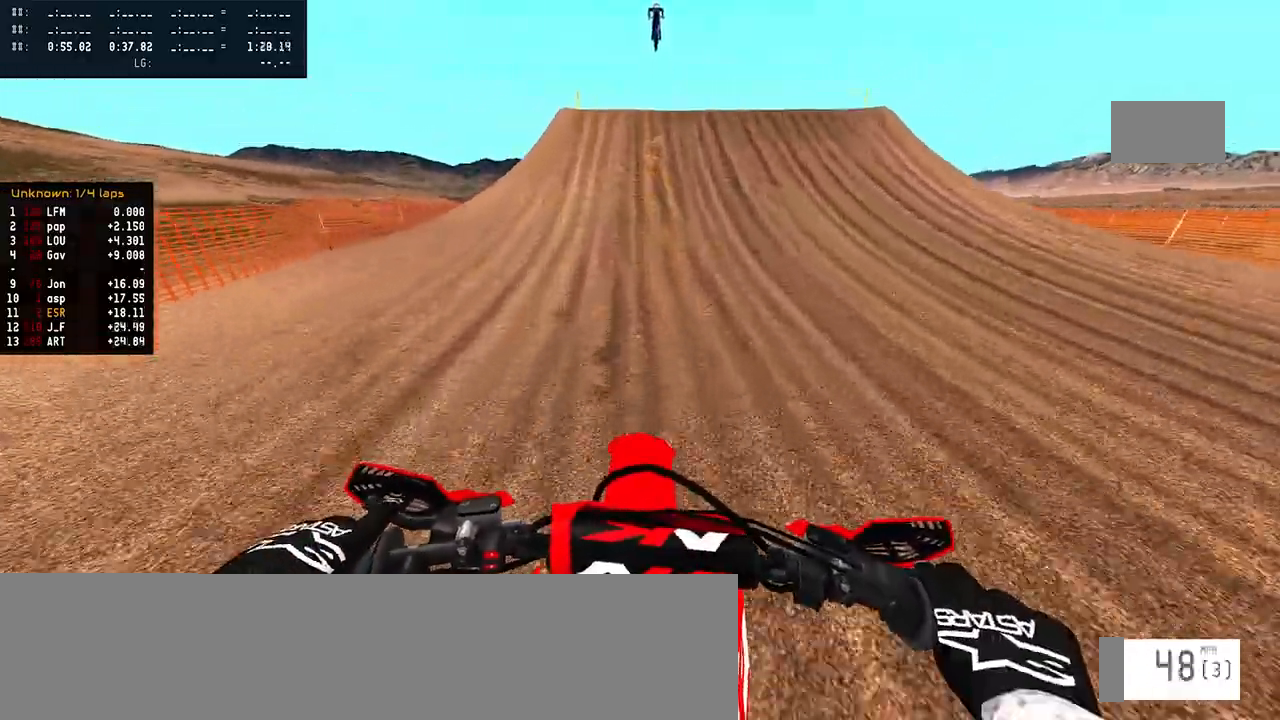
{"buttons": ["R2"], "left_stick": "center", "right_stick": "center", "events": [[83, "right_stick", "center"], [383, "R3", "down"], [467, "R3", "up"]]}
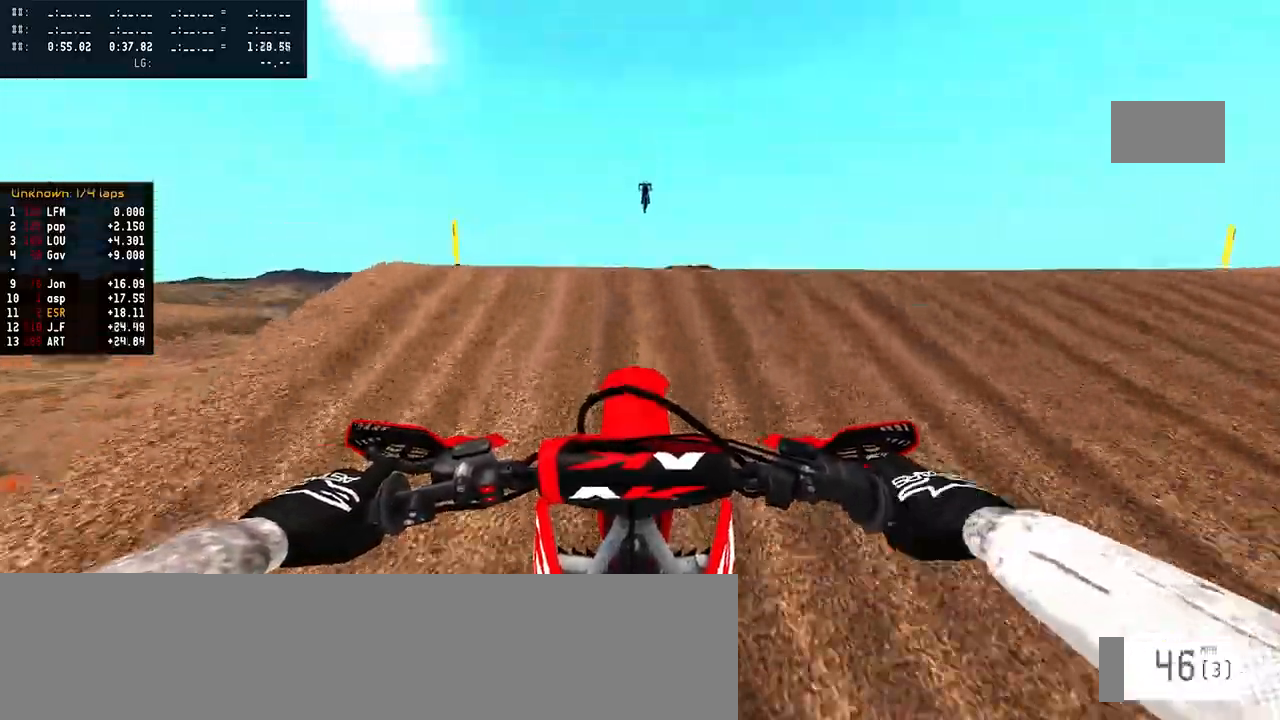
{"buttons": [], "left_stick": "left", "right_stick": "up", "events": [[83, "right_stick", "up"], [233, "R2", "up"], [367, "left_stick", "left"]]}
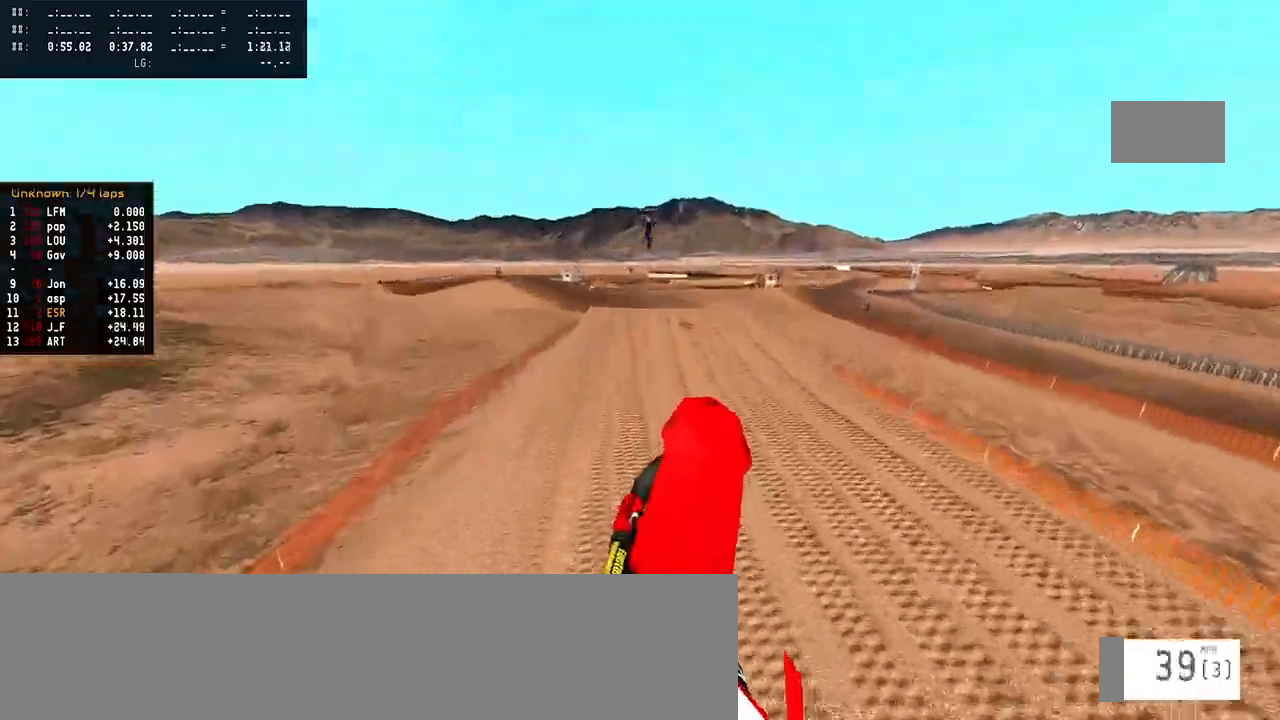
{"buttons": ["R2"], "left_stick": "up", "right_stick": "center", "events": [[233, "left_stick", "up"], [267, "R2", "down"], [383, "right_stick", "center"]]}
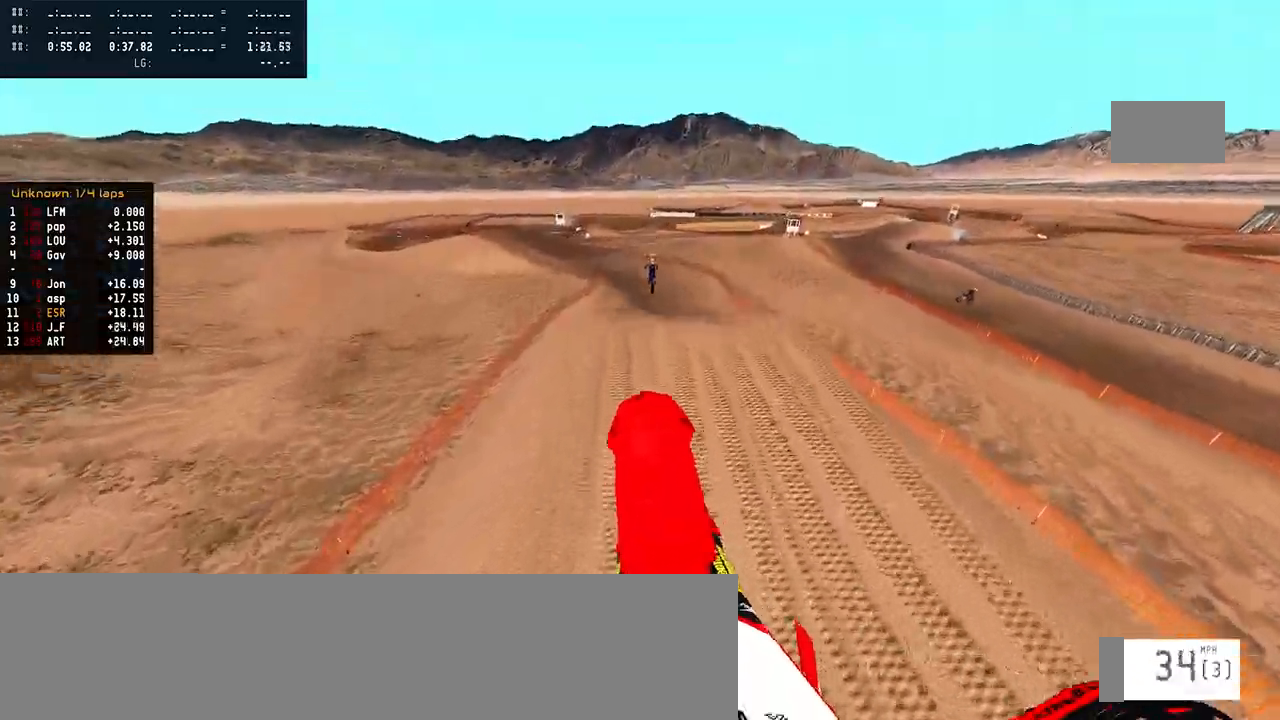
{"buttons": [], "left_stick": "center", "right_stick": "up", "events": [[117, "R2", "up"], [117, "left_stick", "center"], [367, "right_stick", "up"]]}
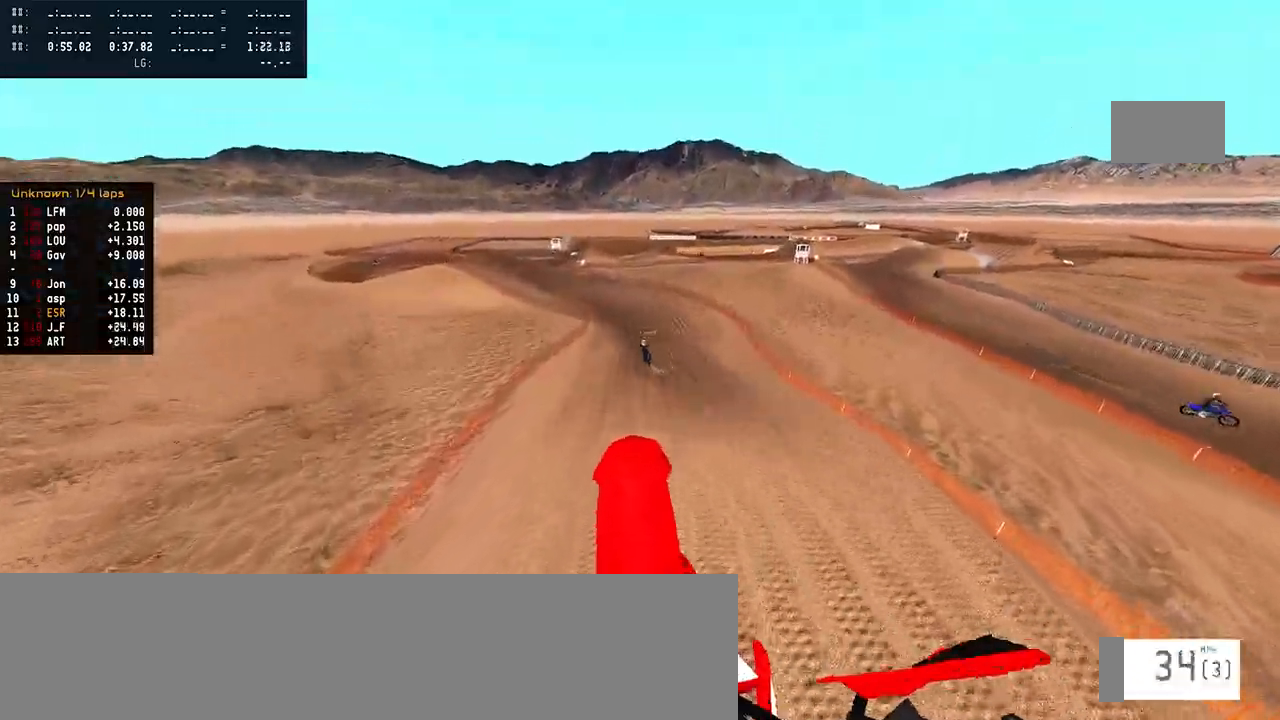
{"buttons": [], "left_stick": "center", "right_stick": "up", "events": [[67, "left_stick", "up-right"], [200, "left_stick", "center"], [317, "left_stick", "left"], [433, "left_stick", "center"]]}
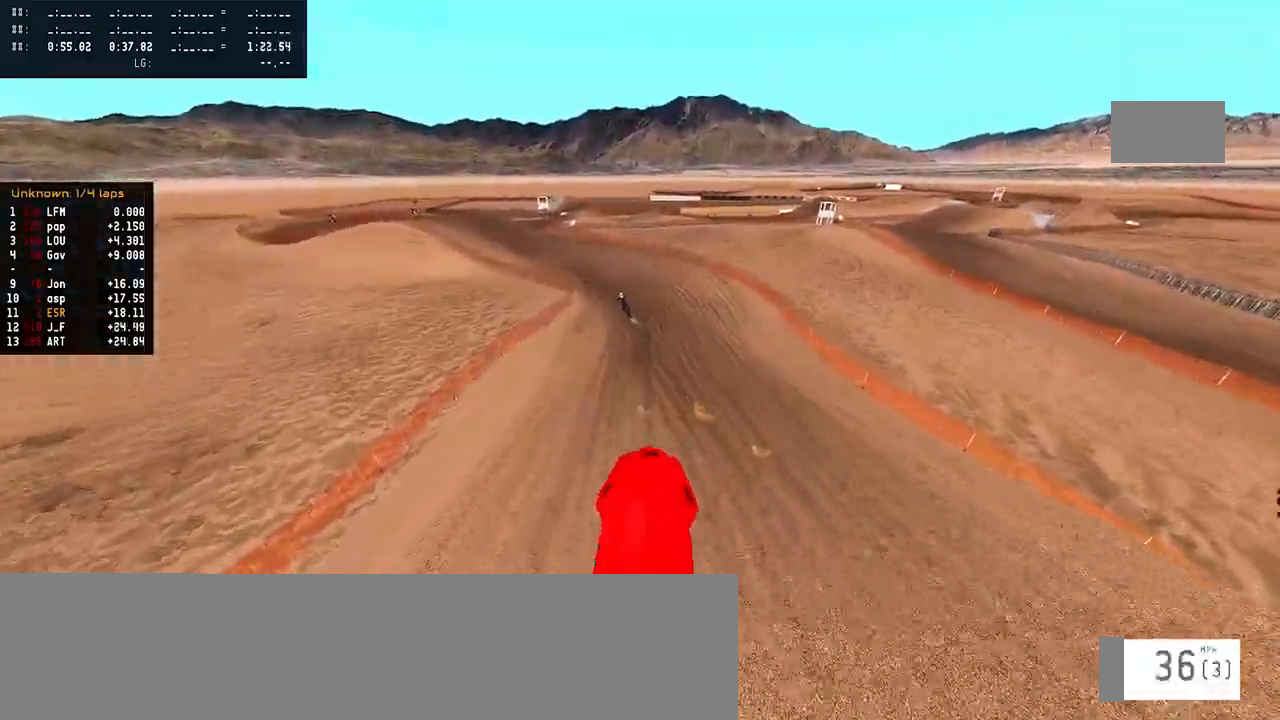
{"buttons": ["R2"], "left_stick": "left", "right_stick": "center", "events": [[167, "R2", "down"], [217, "left_stick", "left"], [217, "right_stick", "center"], [350, "R3", "down"], [450, "R3", "up"]]}
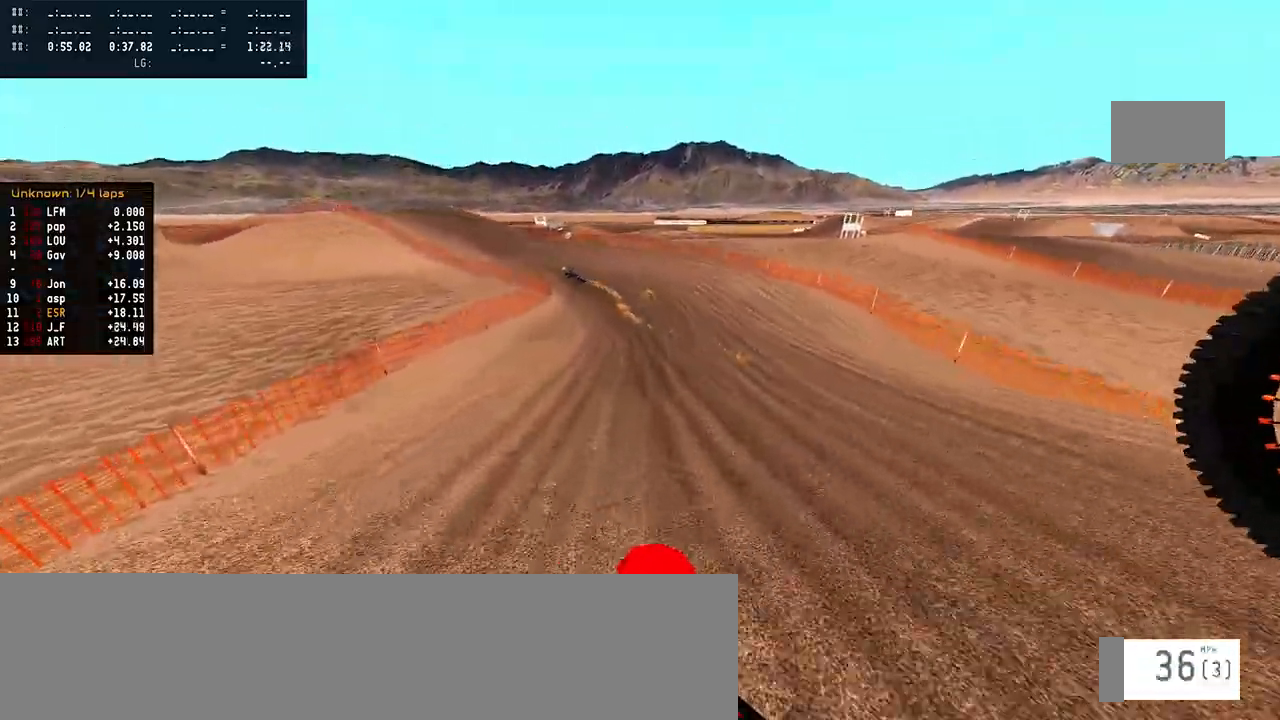
{"buttons": ["R2"], "left_stick": "left", "right_stick": "center", "events": []}
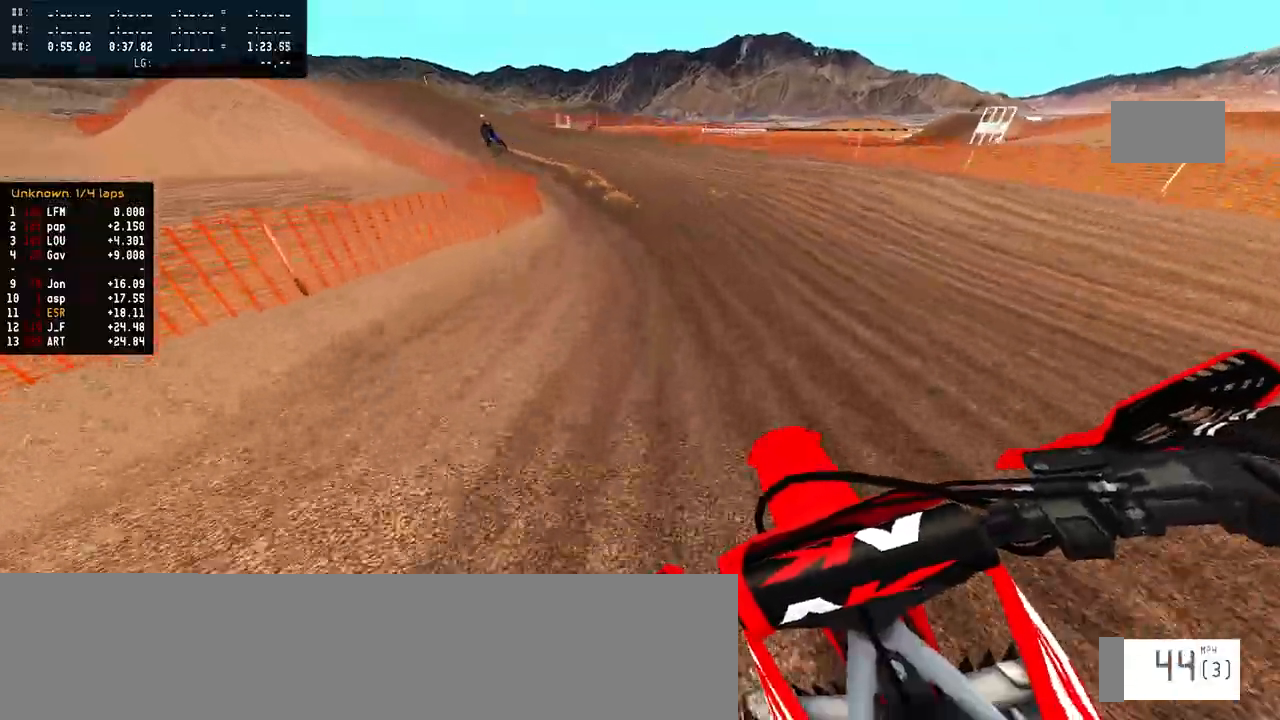
{"buttons": ["R2"], "left_stick": "left", "right_stick": "center", "events": []}
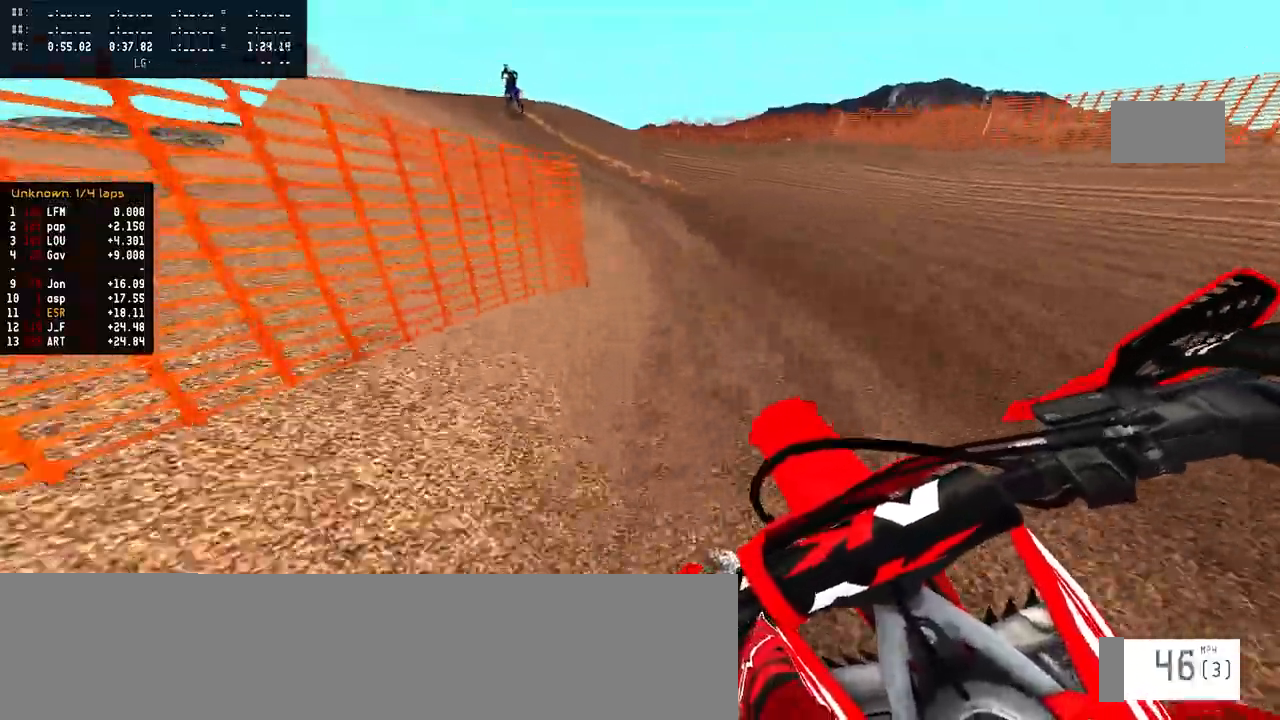
{"buttons": ["R2"], "left_stick": "center", "right_stick": "center", "events": [[467, "left_stick", "center"]]}
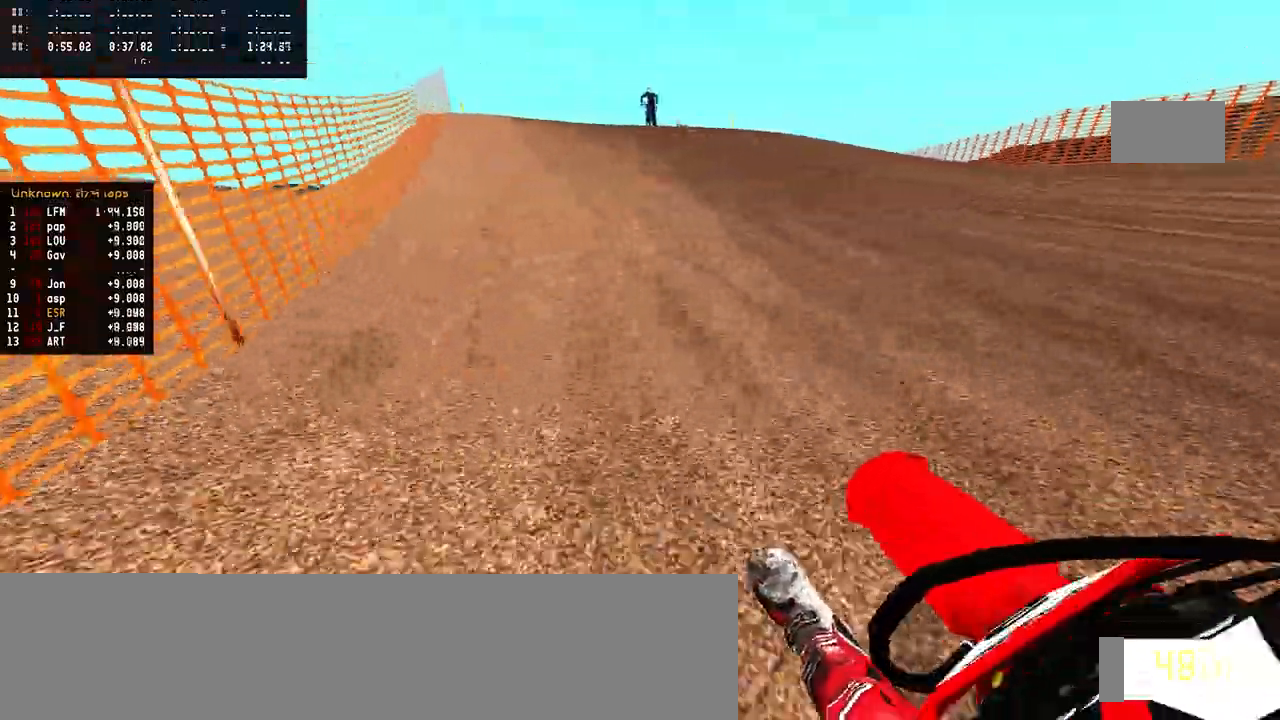
{"buttons": ["SQUARE", "L2"], "left_stick": "center", "right_stick": "center", "events": [[67, "R2", "up"], [417, "L2", "down"], [417, "SQUARE", "down"]]}
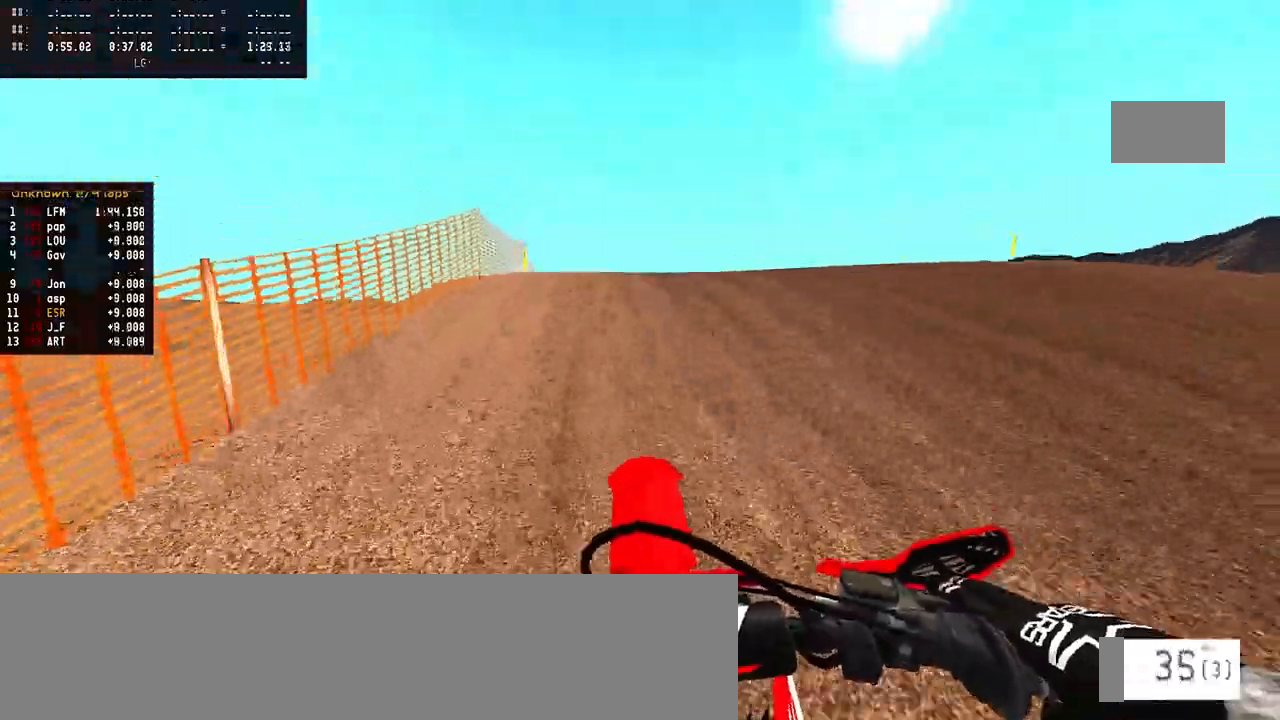
{"buttons": [], "left_stick": "center", "right_stick": "center", "events": [[17, "SQUARE", "up"], [250, "L2", "up"]]}
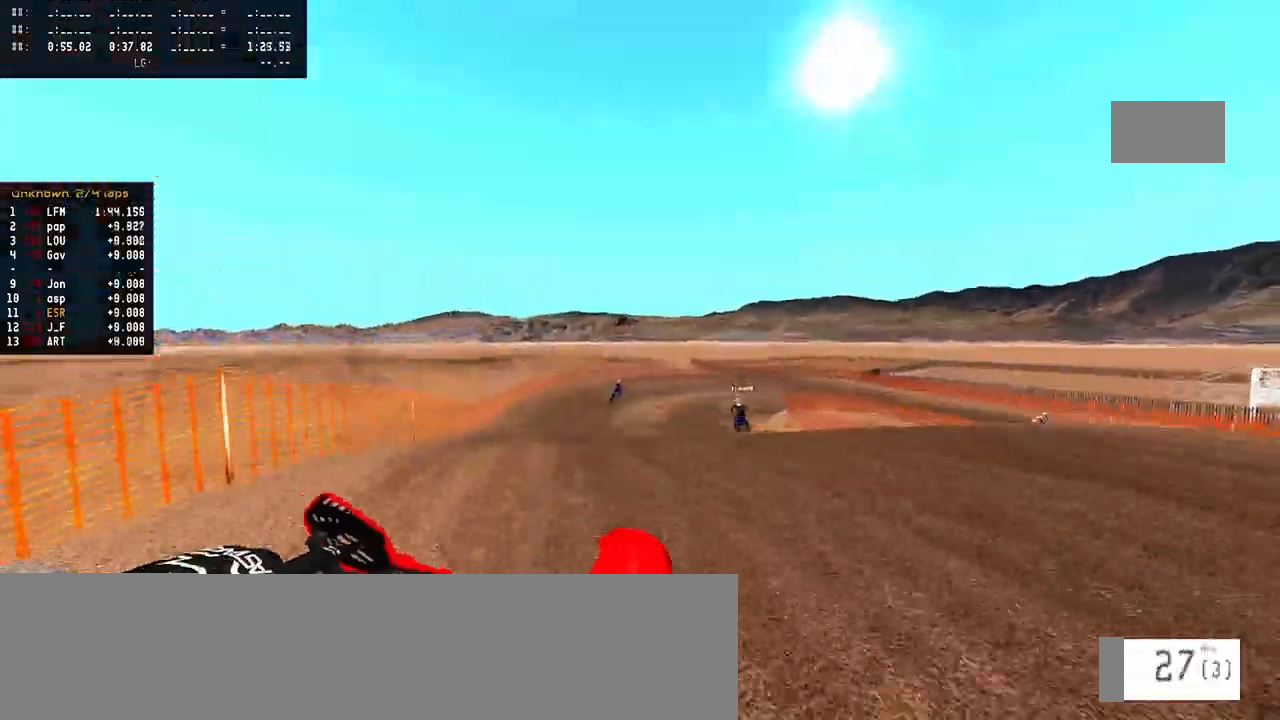
{"buttons": [], "left_stick": "center", "right_stick": "center", "events": []}
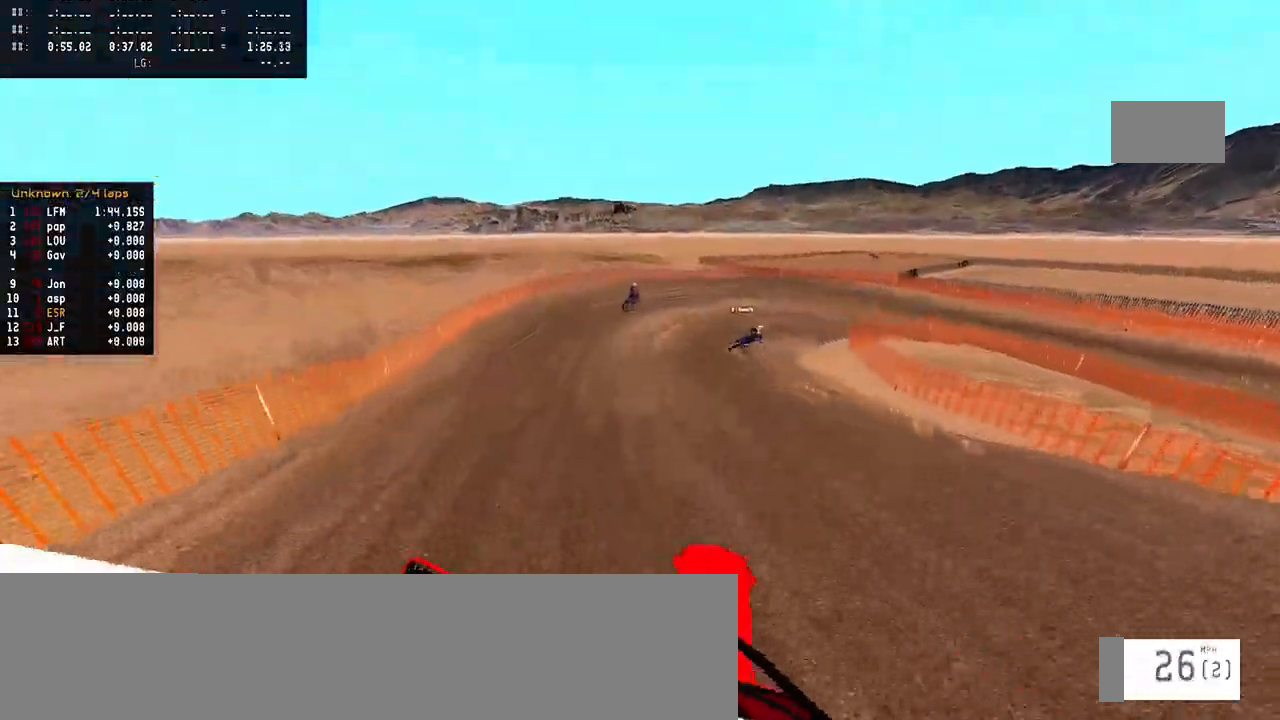
{"buttons": ["R2"], "left_stick": "center", "right_stick": "center", "events": [[133, "R2", "down"]]}
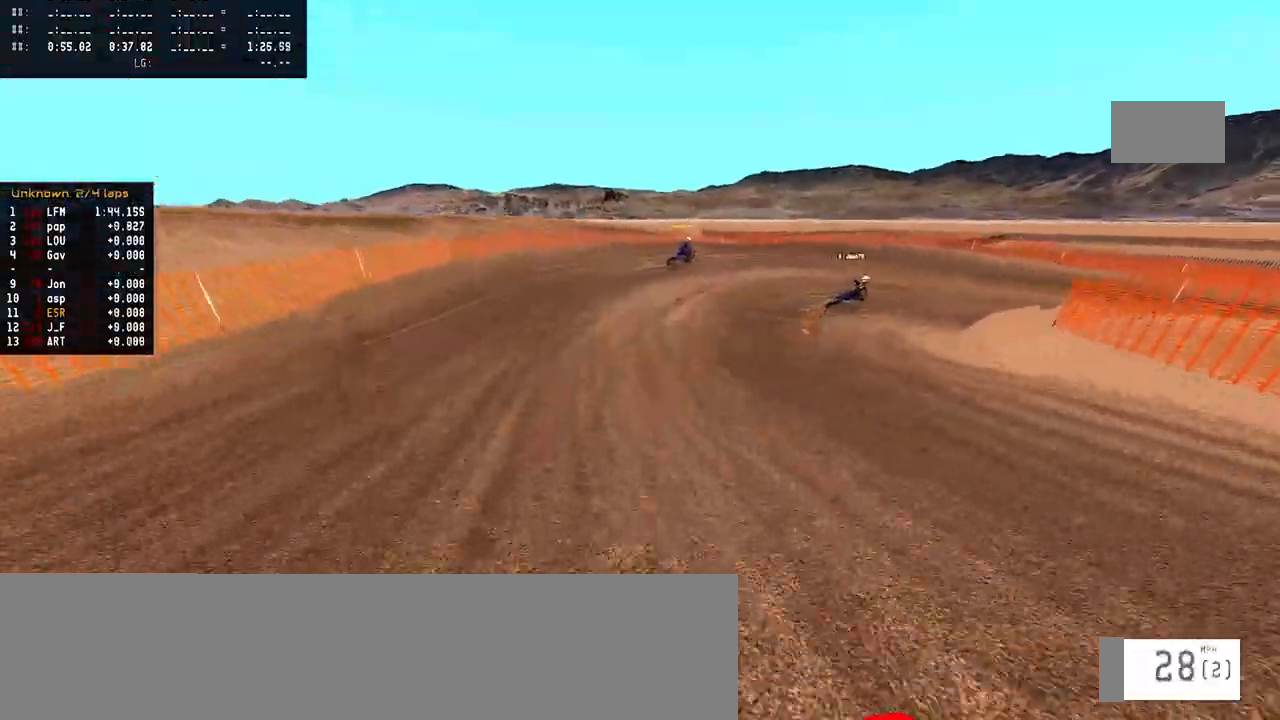
{"buttons": [], "left_stick": "center", "right_stick": "up", "events": [[167, "right_stick", "up"], [417, "R2", "up"]]}
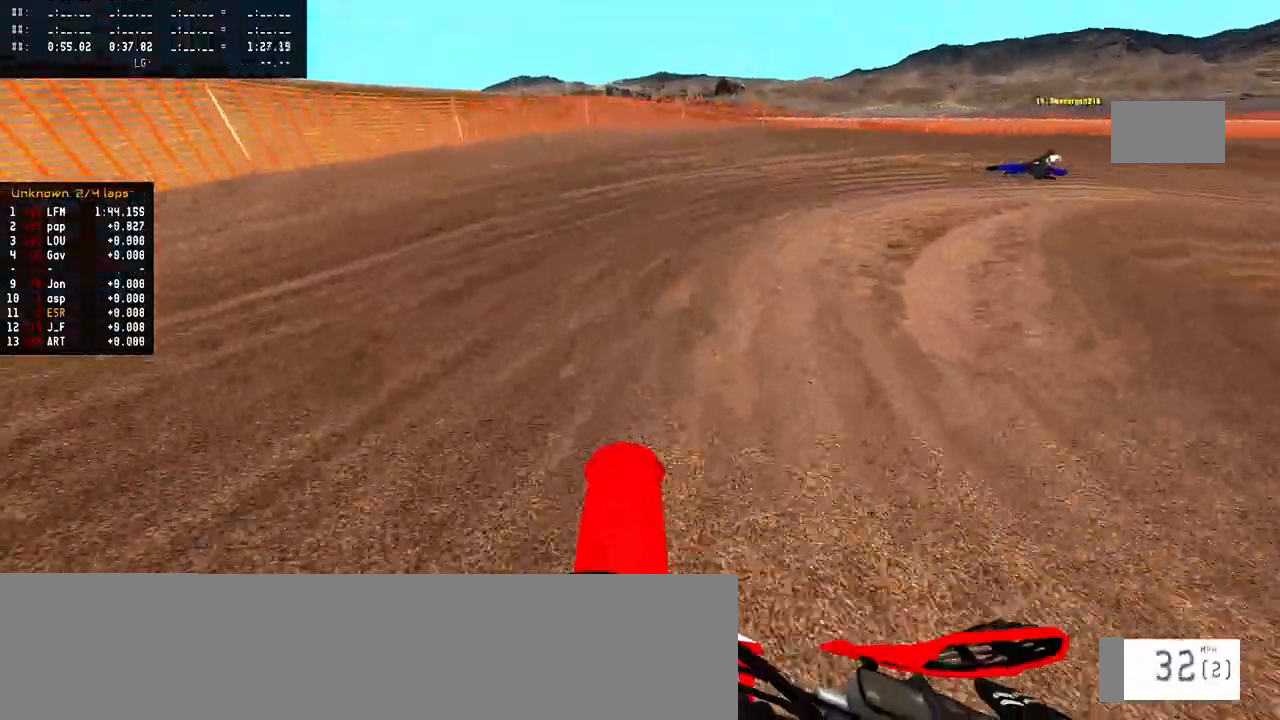
{"buttons": ["R2"], "left_stick": "right", "right_stick": "up", "events": [[50, "R2", "down"], [50, "right_stick", "center"], [100, "left_stick", "right"], [350, "right_stick", "up"]]}
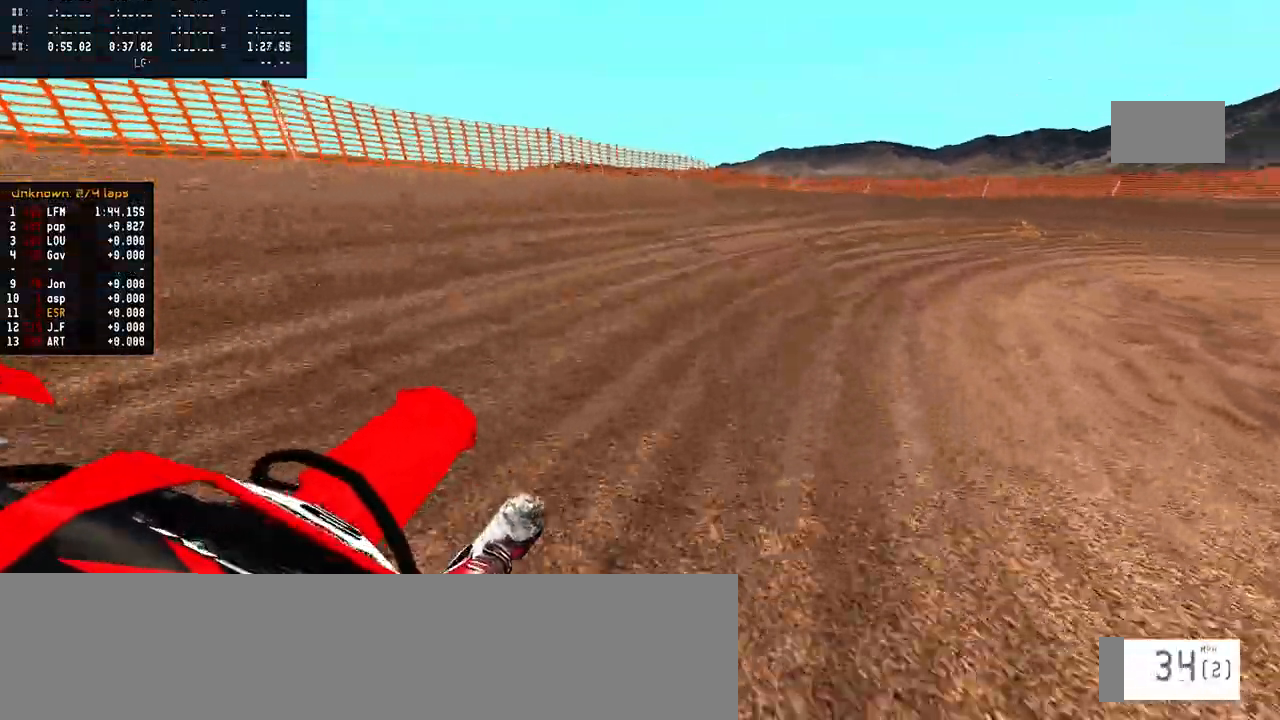
{"buttons": ["R2"], "left_stick": "right", "right_stick": "up", "events": []}
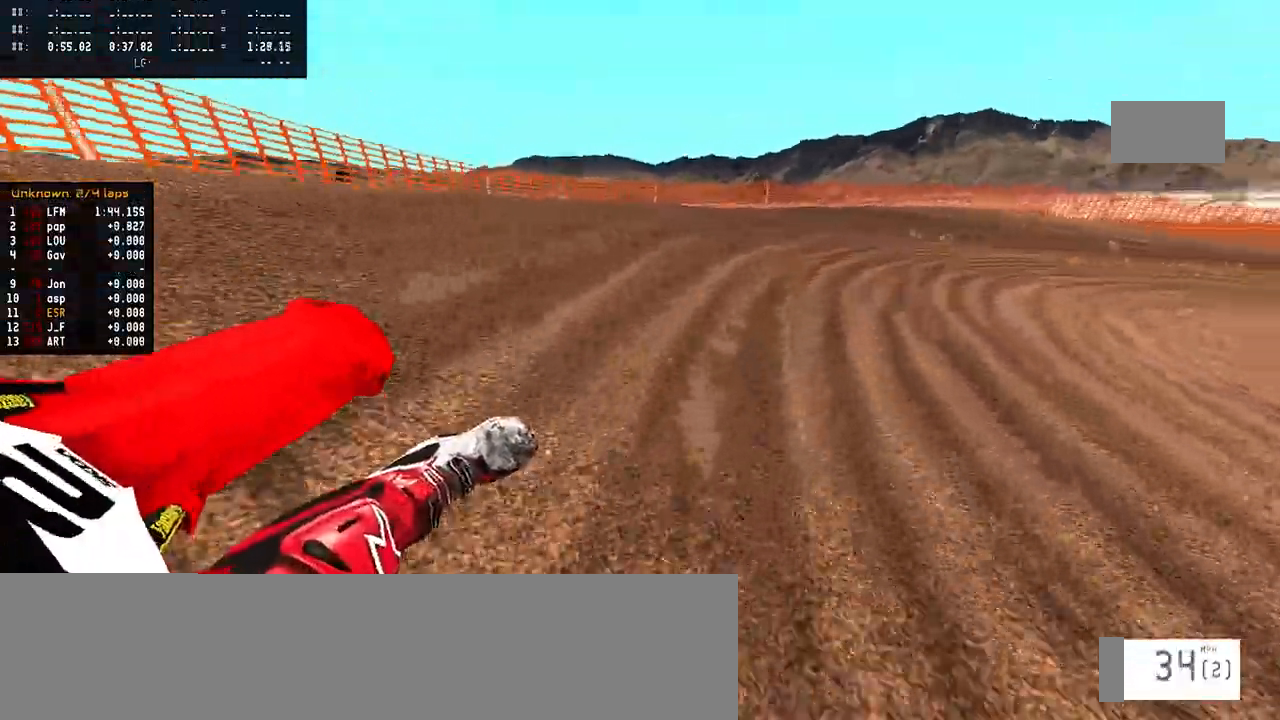
{"buttons": ["R2"], "left_stick": "right", "right_stick": "up", "events": []}
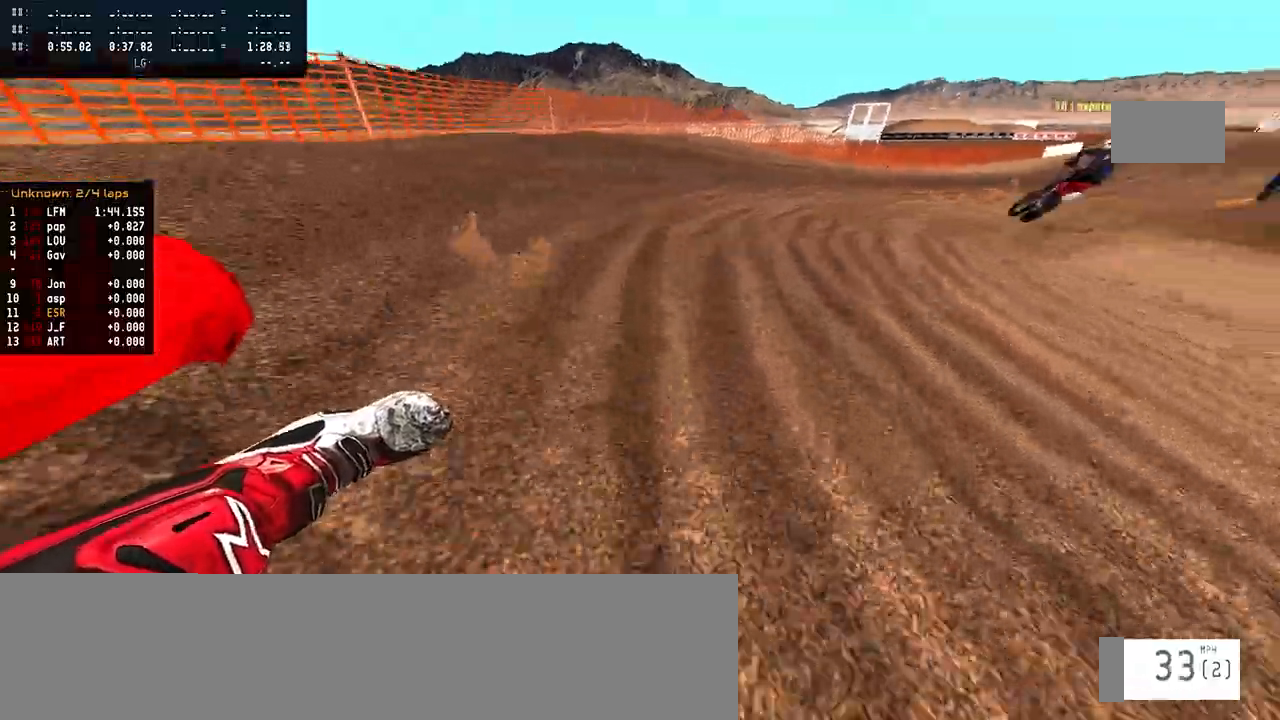
{"buttons": ["R2"], "left_stick": "right", "right_stick": "up", "events": []}
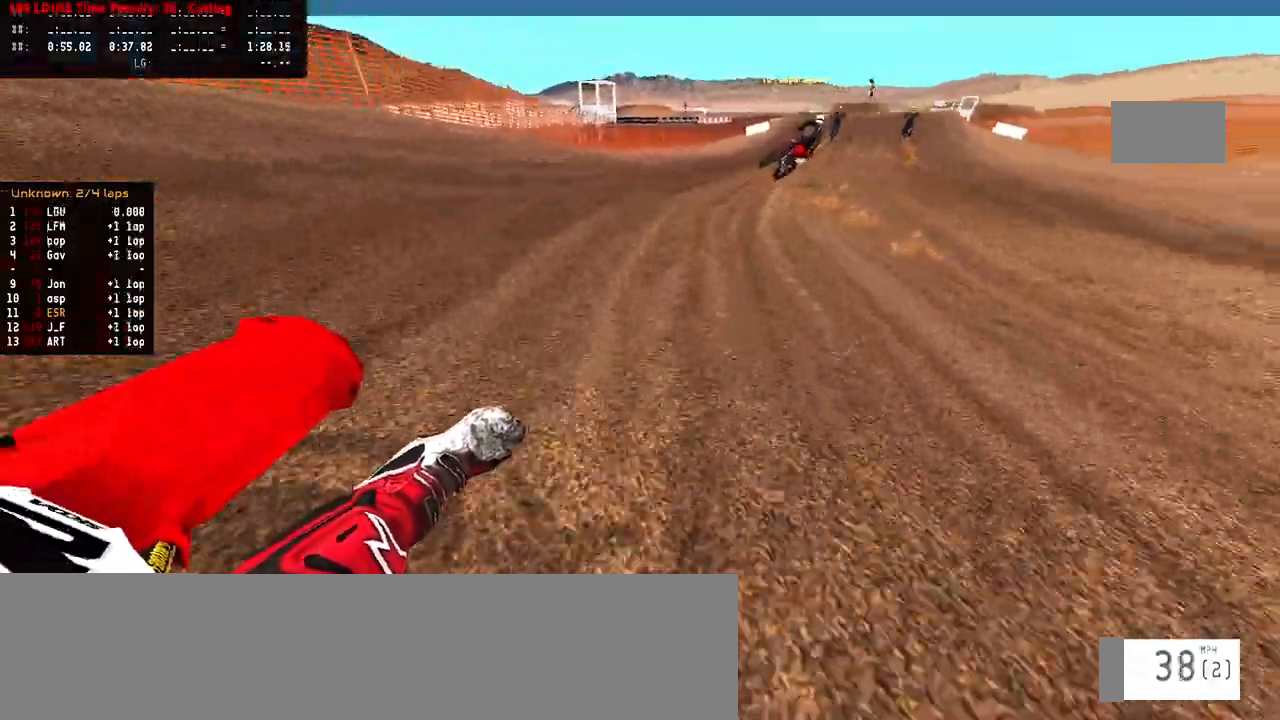
{"buttons": ["R2"], "left_stick": "right", "right_stick": "center", "events": [[133, "right_stick", "center"], [283, "TRIANGLE", "down"], [333, "TRIANGLE", "up"]]}
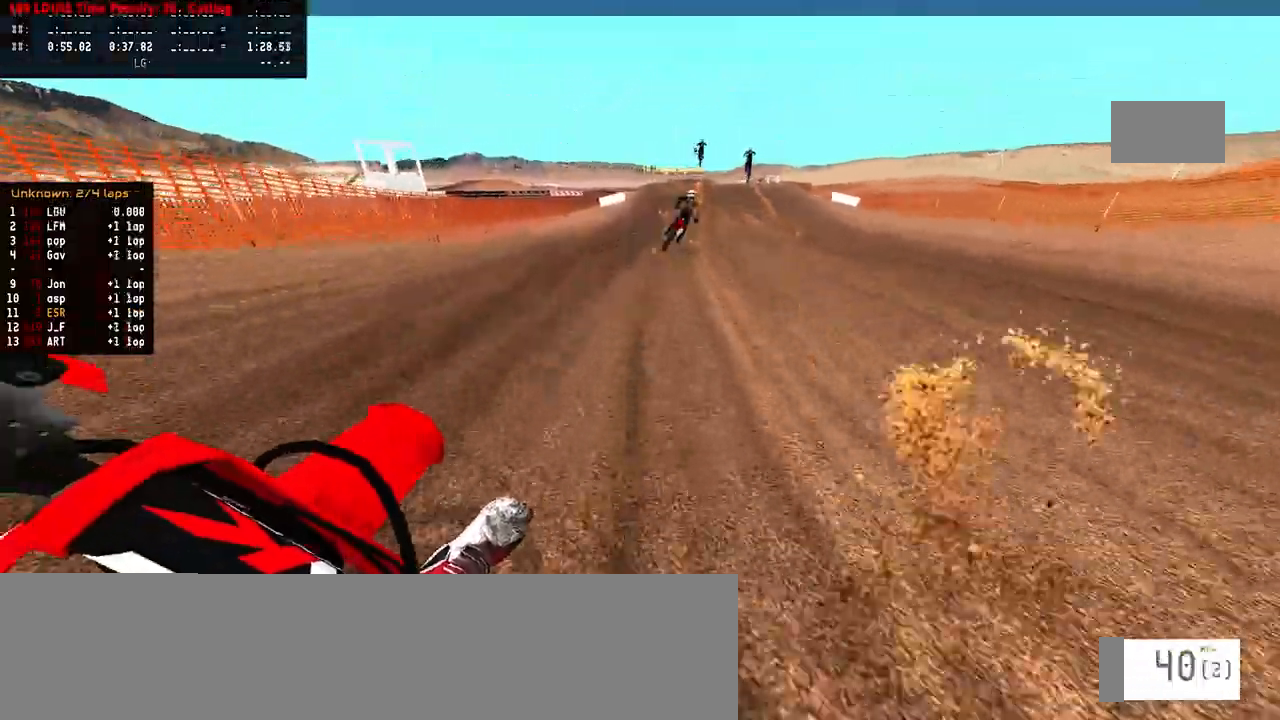
{"buttons": ["R2"], "left_stick": "center", "right_stick": "down-left"}
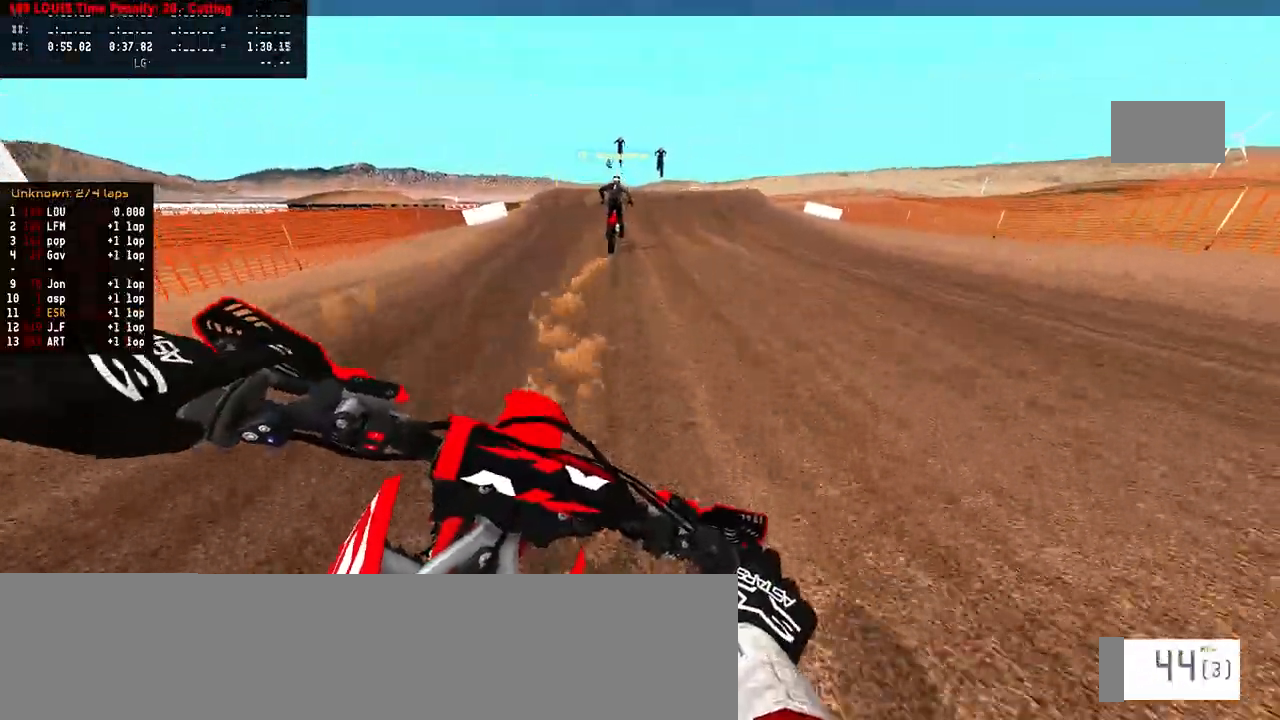
{"buttons": ["R2"], "left_stick": "center", "right_stick": "center", "events": [[250, "right_stick", "center"]]}
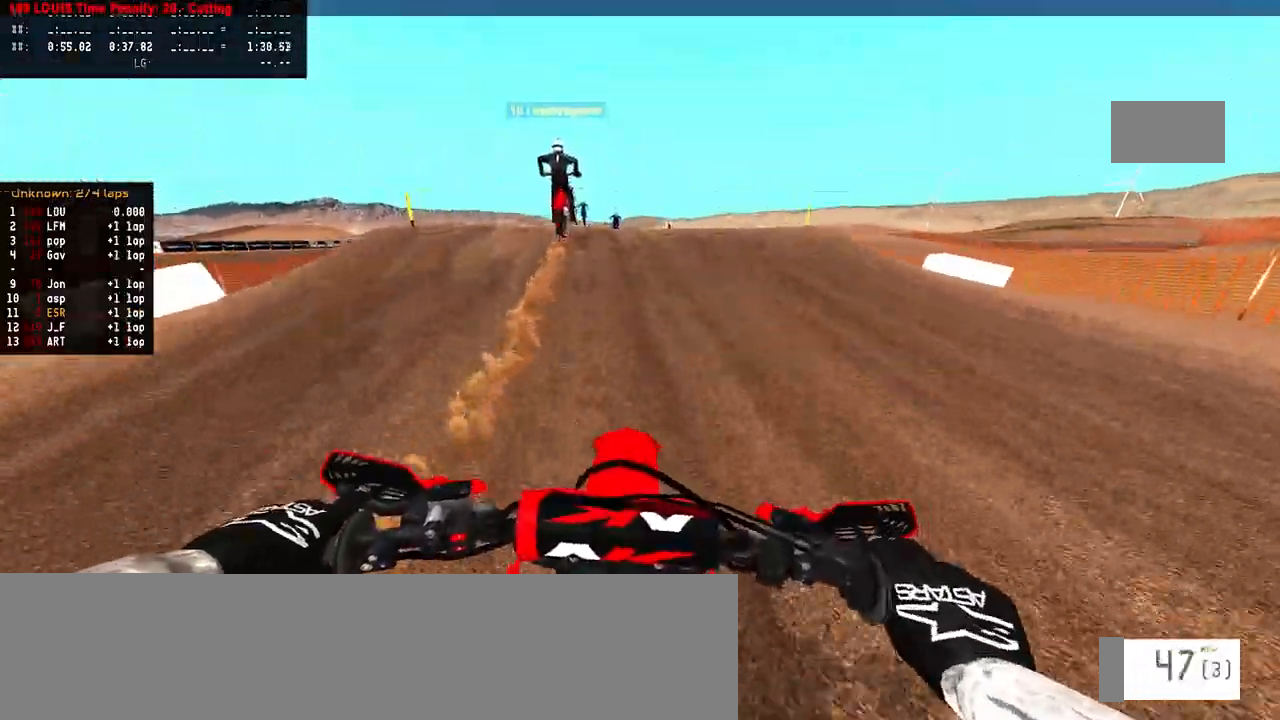
{"buttons": ["R2"], "left_stick": "center", "right_stick": "up"}
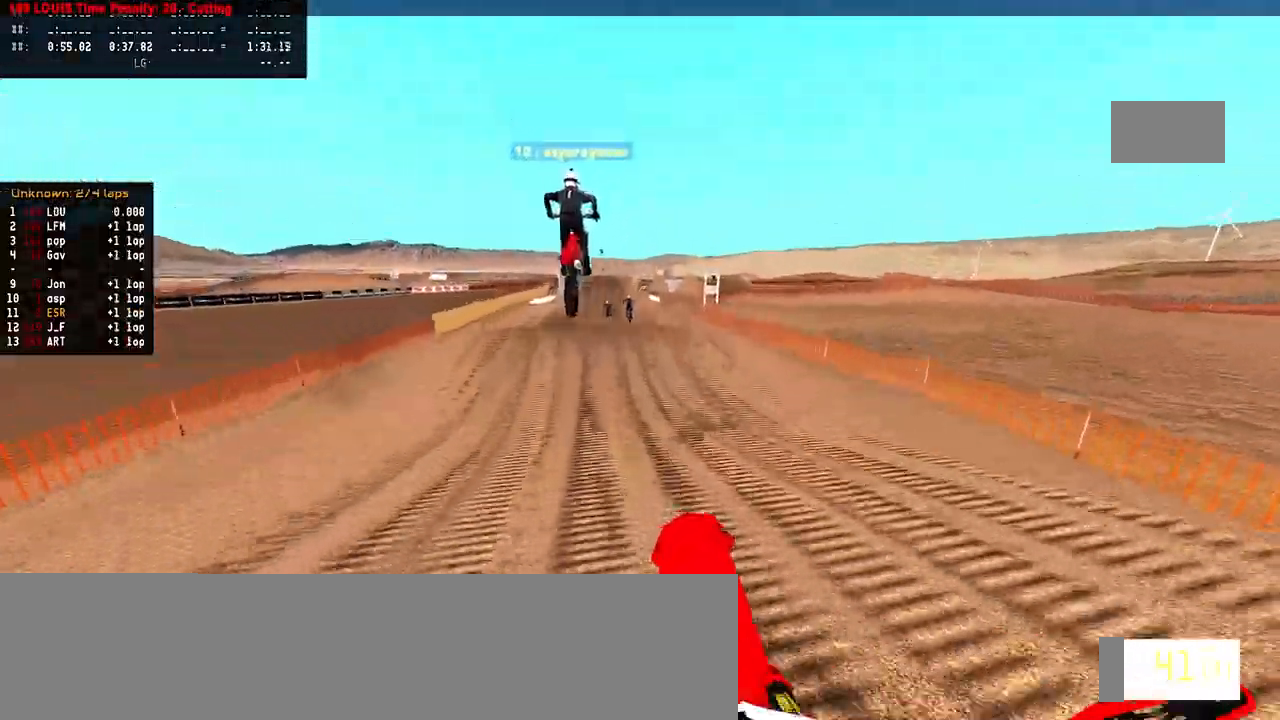
{"buttons": ["R2"], "left_stick": "up-left", "right_stick": "up", "events": [[200, "left_stick", "left"], [300, "left_stick", "up-left"]]}
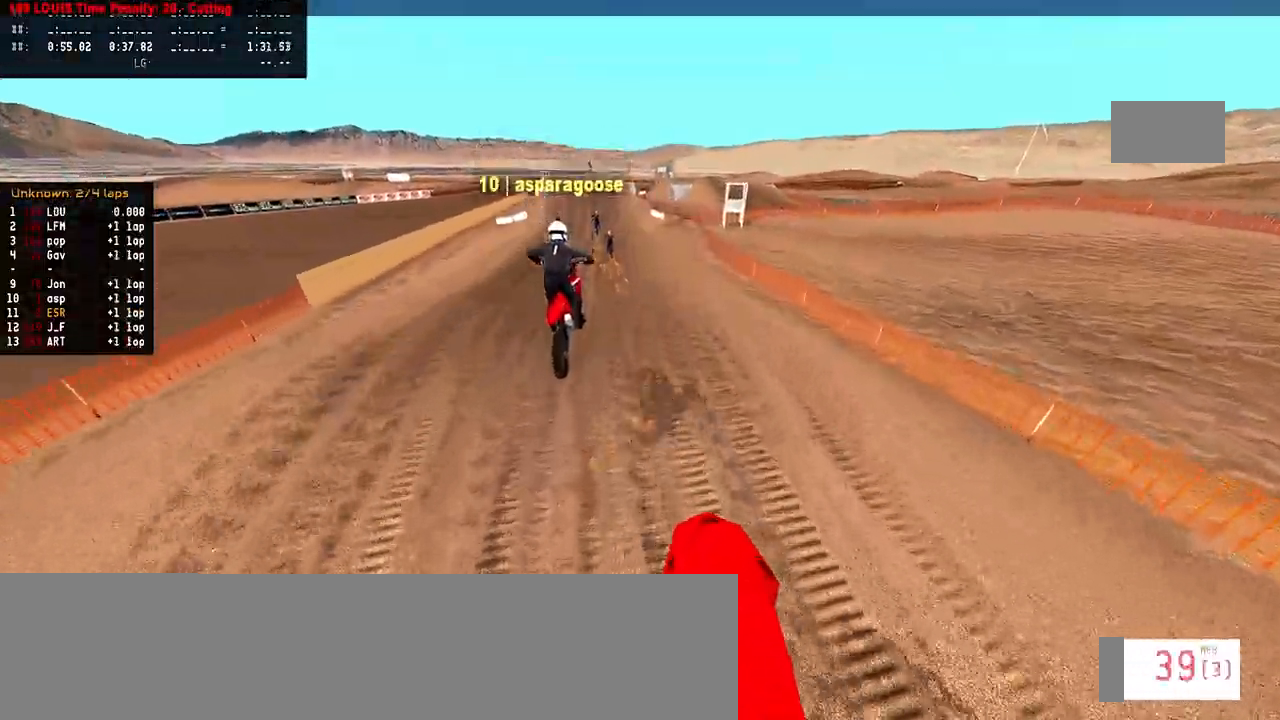
{"buttons": ["R2"], "left_stick": "up-left", "right_stick": "up", "events": []}
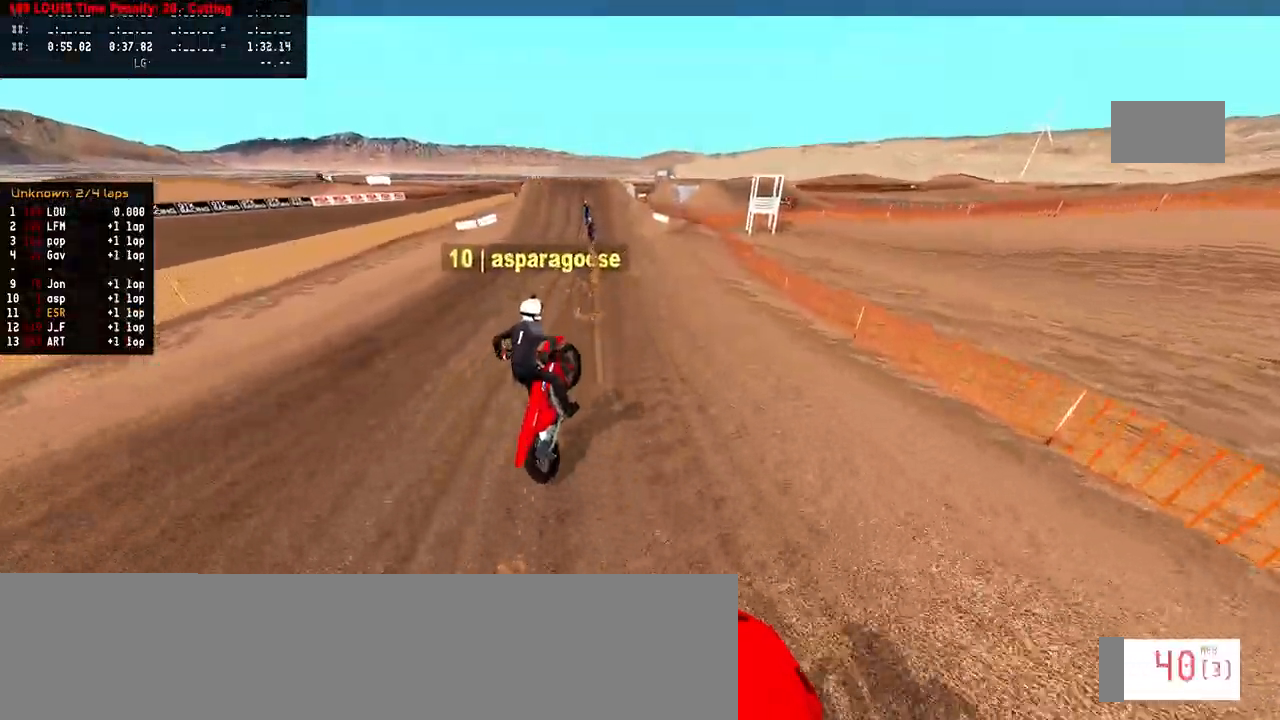
{"buttons": ["R2"], "left_stick": "center", "right_stick": "center", "events": [[17, "right_stick", "center"], [183, "R3", "down"], [183, "left_stick", "center"], [283, "R3", "up"]]}
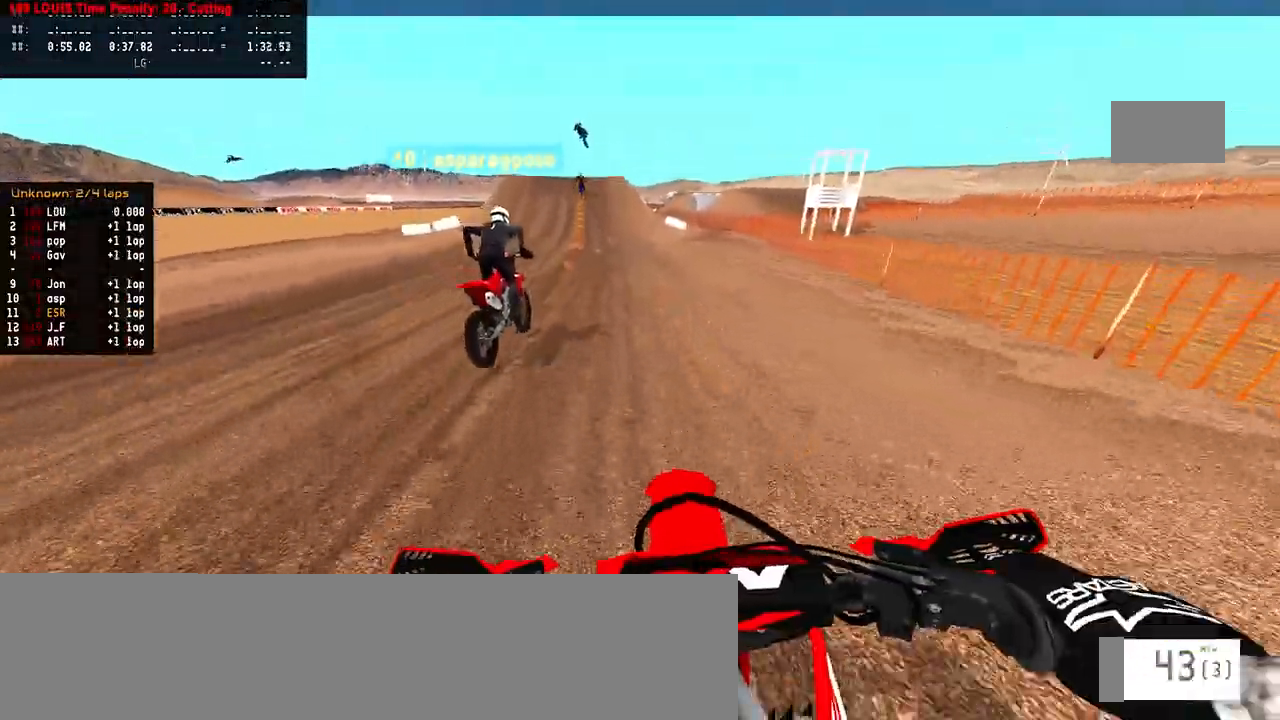
{"buttons": ["R2"], "left_stick": "center", "right_stick": "down", "events": [[500, "right_stick", "down"]]}
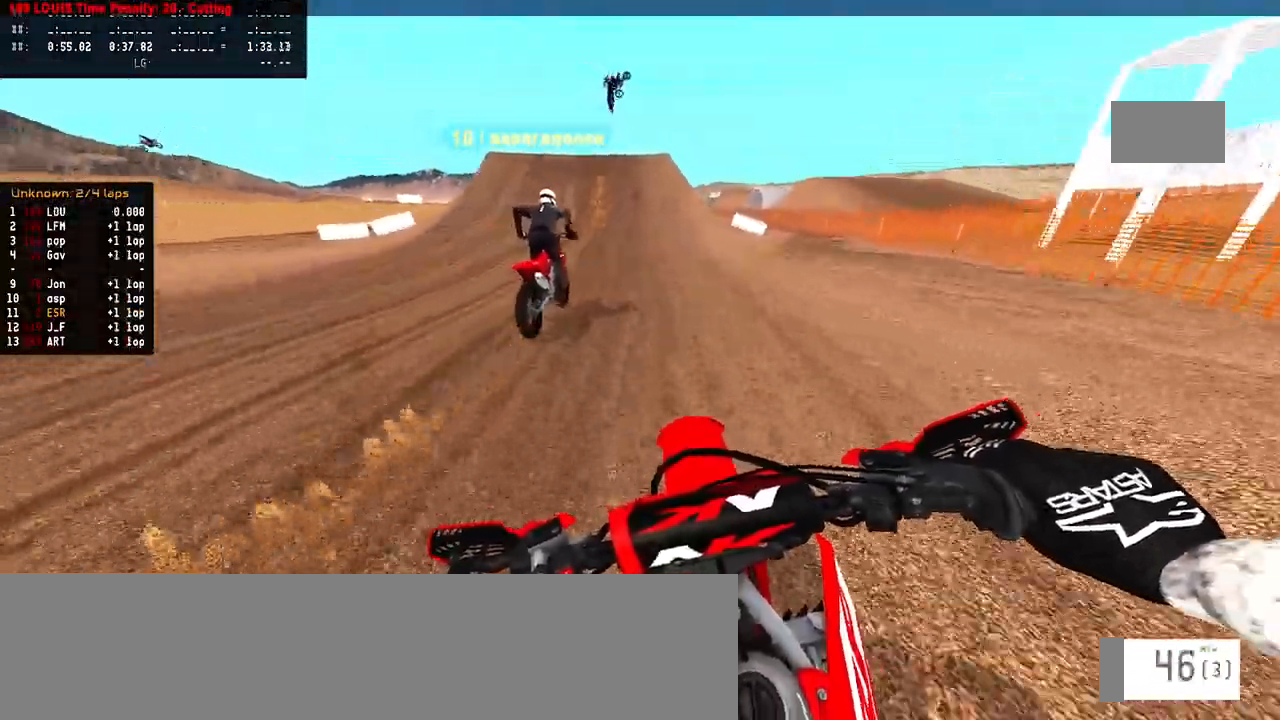
{"buttons": ["R2", "R3"], "left_stick": "center", "right_stick": "center", "events": [[33, "right_stick", "center"], [450, "R3", "down"]]}